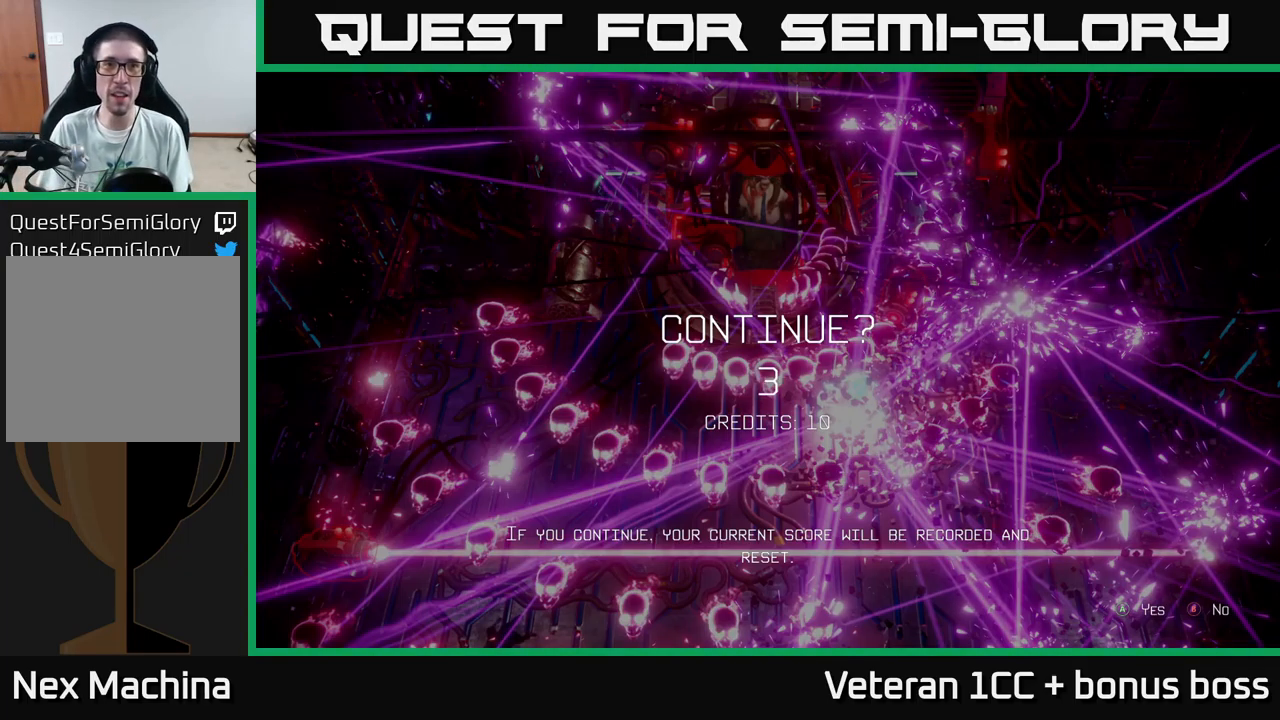
Gameplay with a controller (Xbox layout); each line is a JSON object with the inputs held at the frame after it. "events" lists button and stick changes between this image and that frame as [ms after this image, input, new state], when the widget could be followed in between. Not read: L3 R3.
{"buttons": [], "left_stick": "center", "right_stick": "center", "events": [[216, "A", "down"], [400, "A", "up"]]}
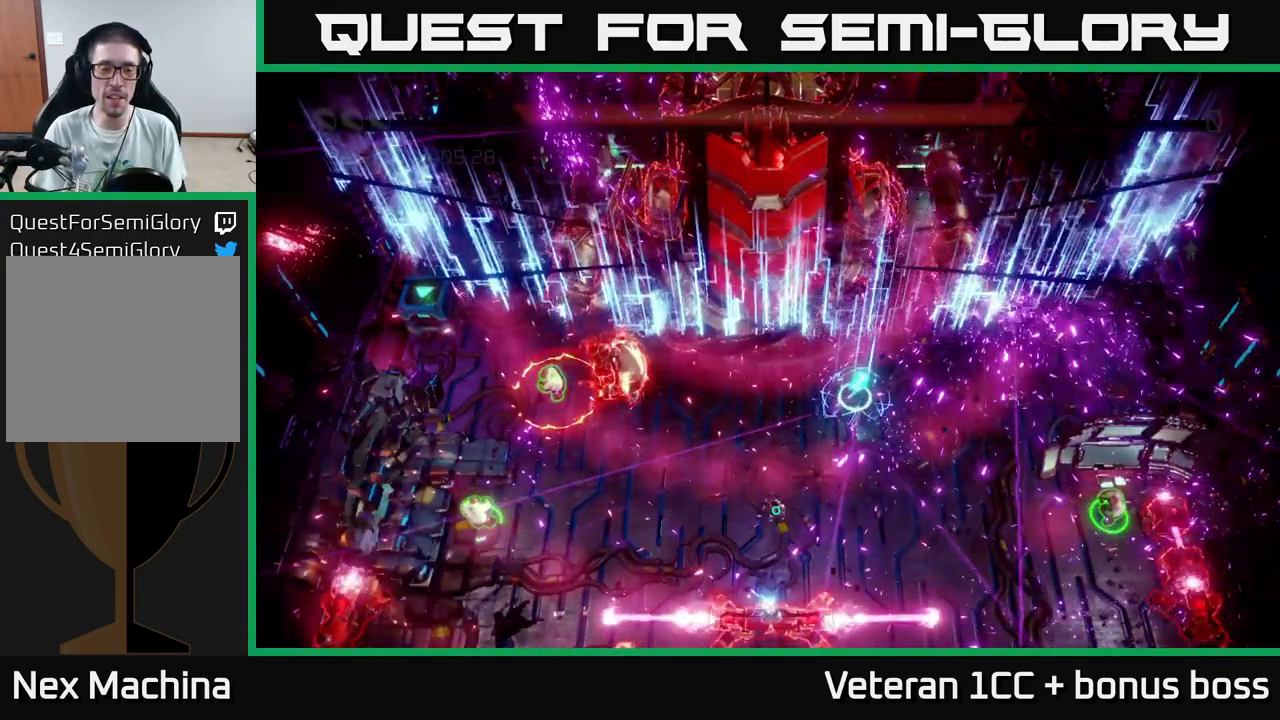
{"buttons": [], "left_stick": "center", "right_stick": "center", "events": []}
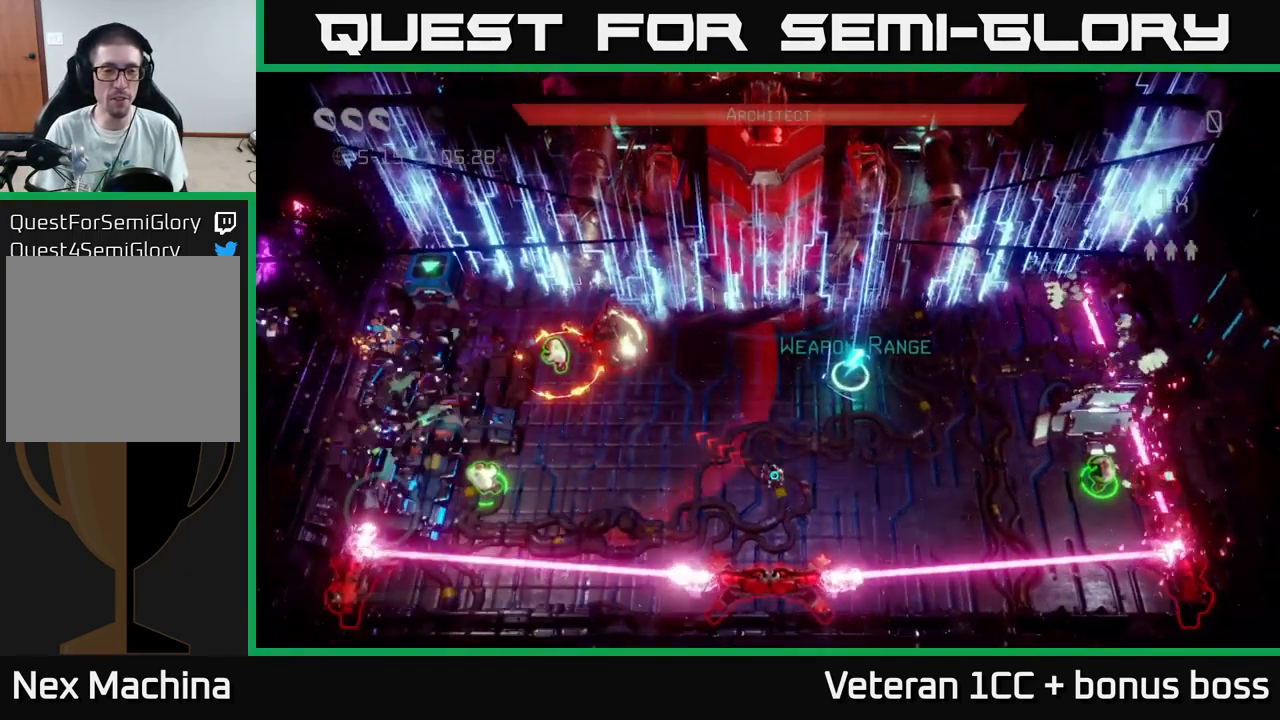
{"buttons": [], "left_stick": "center", "right_stick": "center", "events": [[266, "left_stick", "right"], [383, "left_stick", "center"]]}
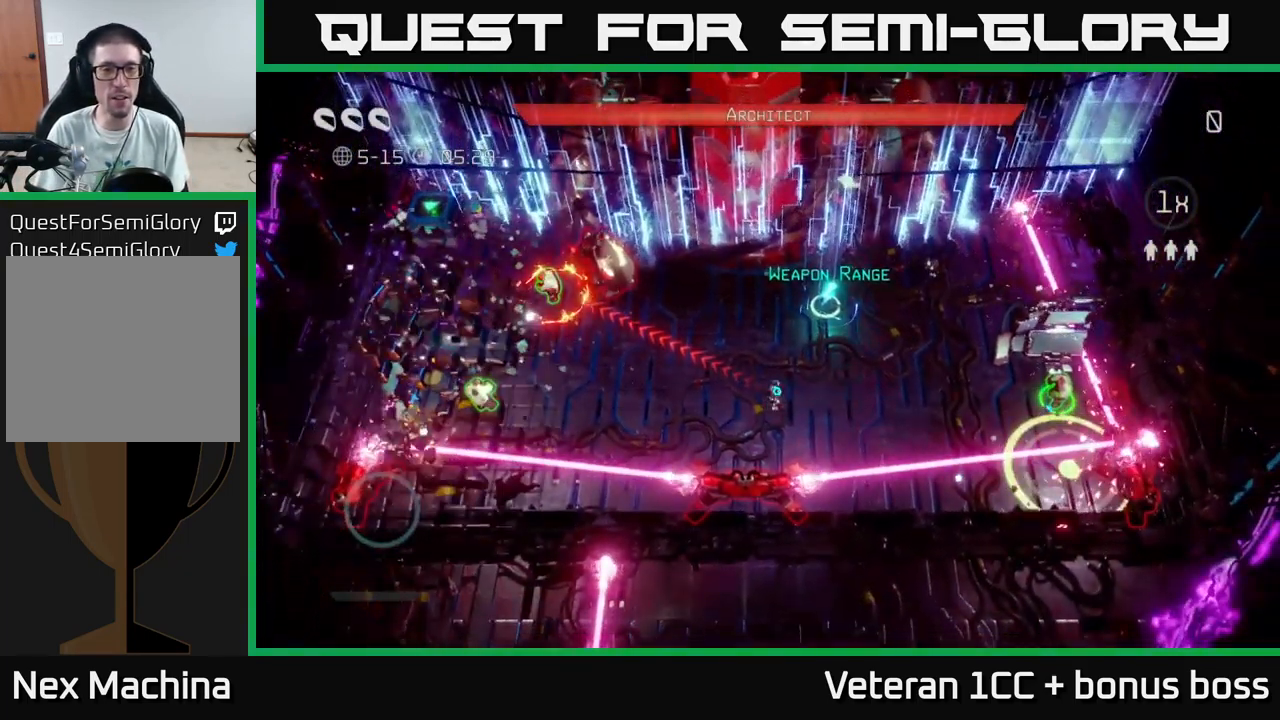
{"buttons": [], "left_stick": "down", "right_stick": "center", "events": [[50, "START", "down"], [216, "START", "up"], [350, "left_stick", "down"]]}
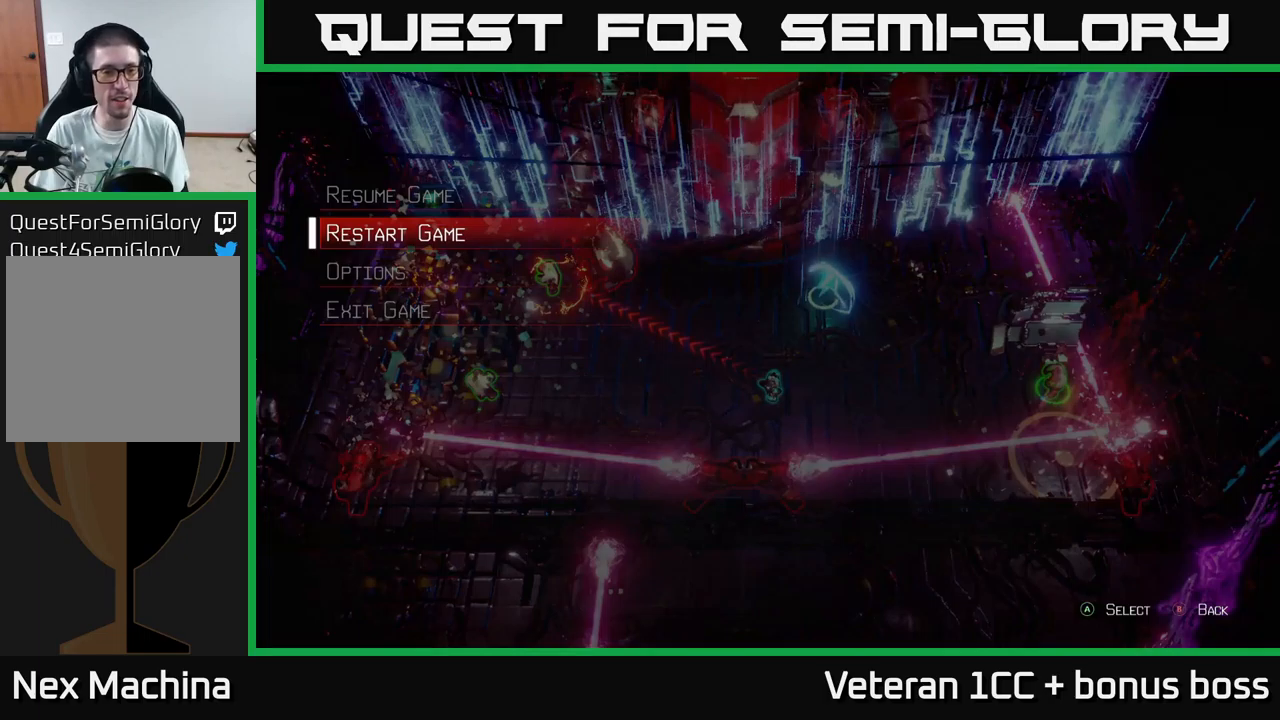
{"buttons": [], "left_stick": "center", "right_stick": "center", "events": [[50, "left_stick", "center"]]}
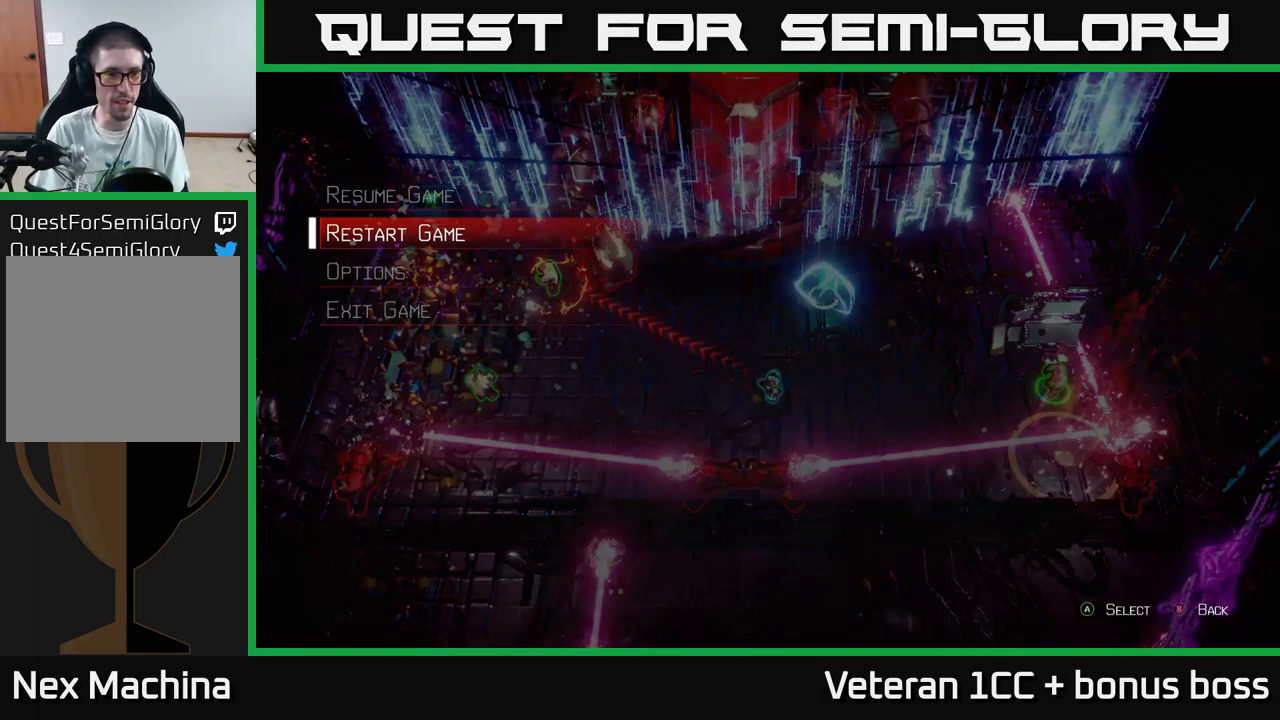
{"buttons": [], "left_stick": "center", "right_stick": "center", "events": []}
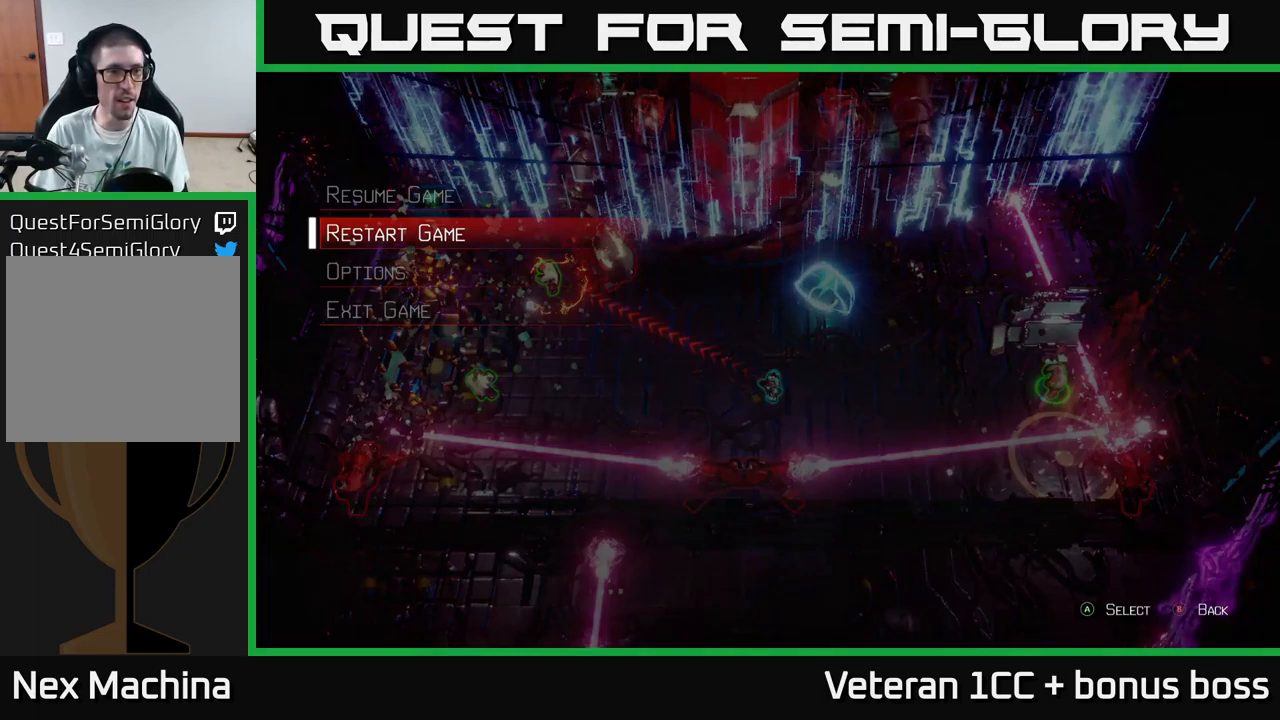
{"buttons": [], "left_stick": "center", "right_stick": "center", "events": [[200, "A", "down"], [300, "A", "up"]]}
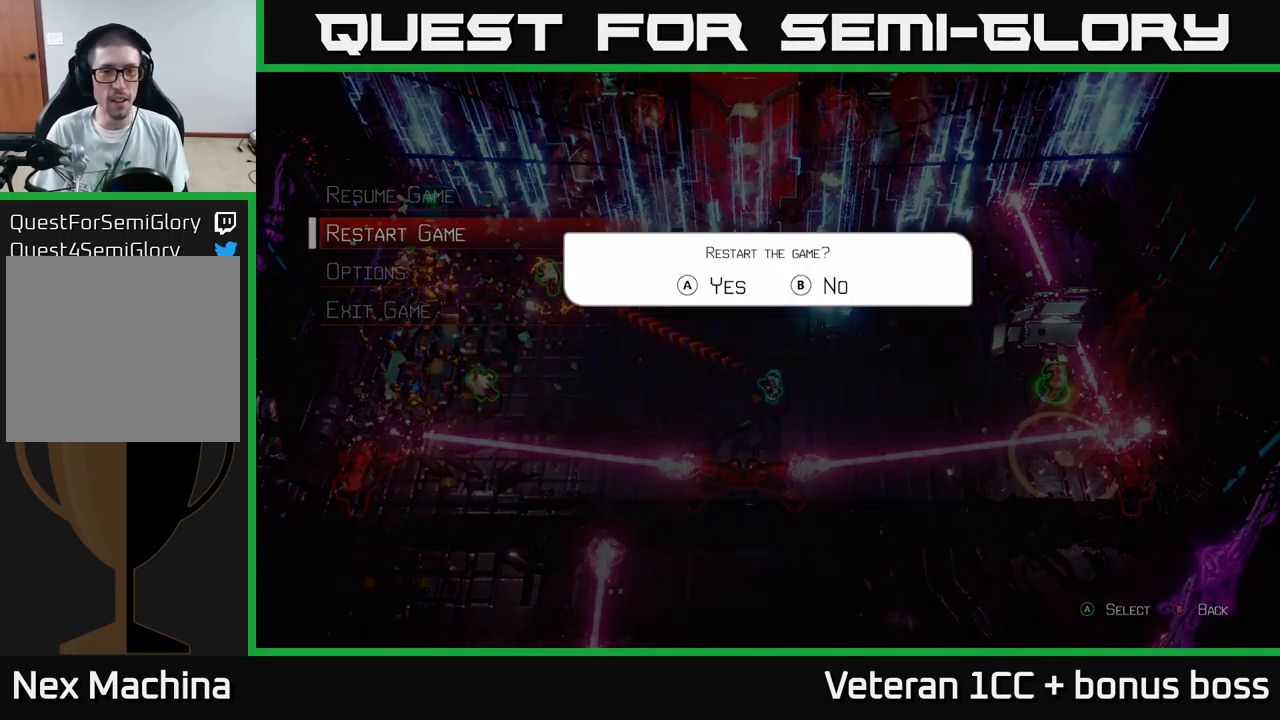
{"buttons": [], "left_stick": "center", "right_stick": "center", "events": [[183, "A", "down"], [317, "A", "up"]]}
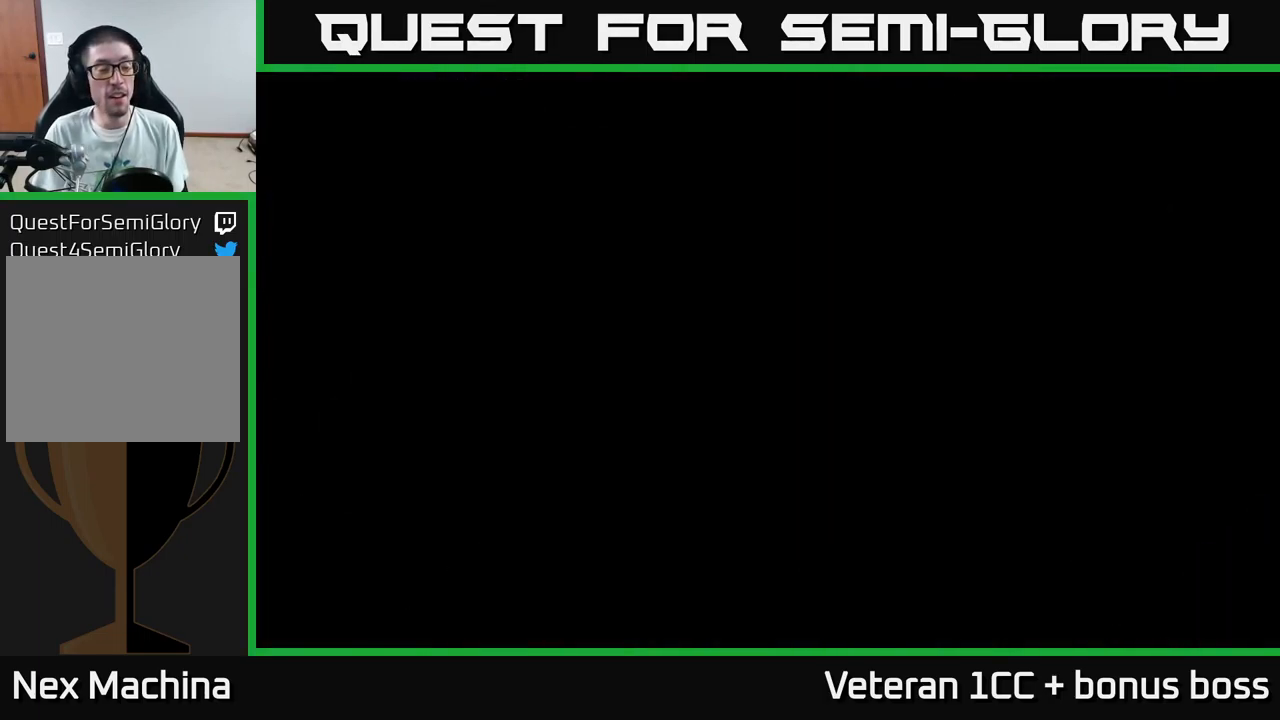
{"buttons": [], "left_stick": "center", "right_stick": "center", "events": []}
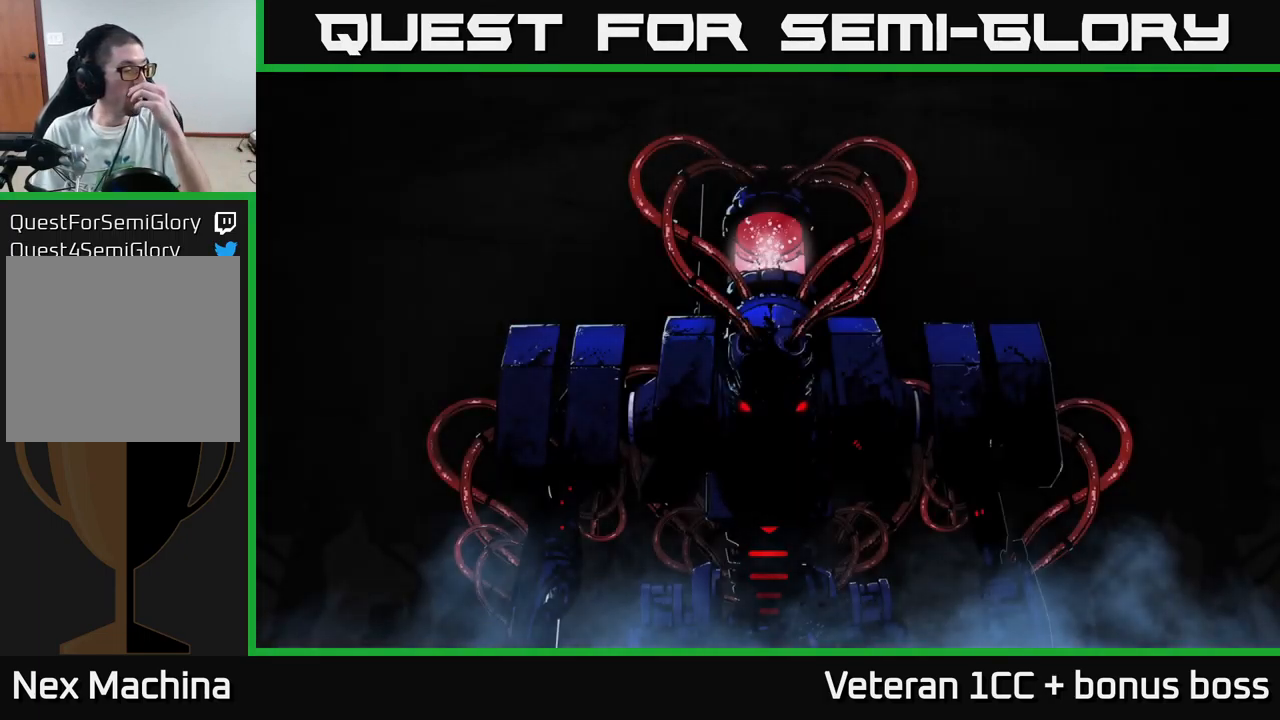
{"buttons": [], "left_stick": "center", "right_stick": "center", "events": []}
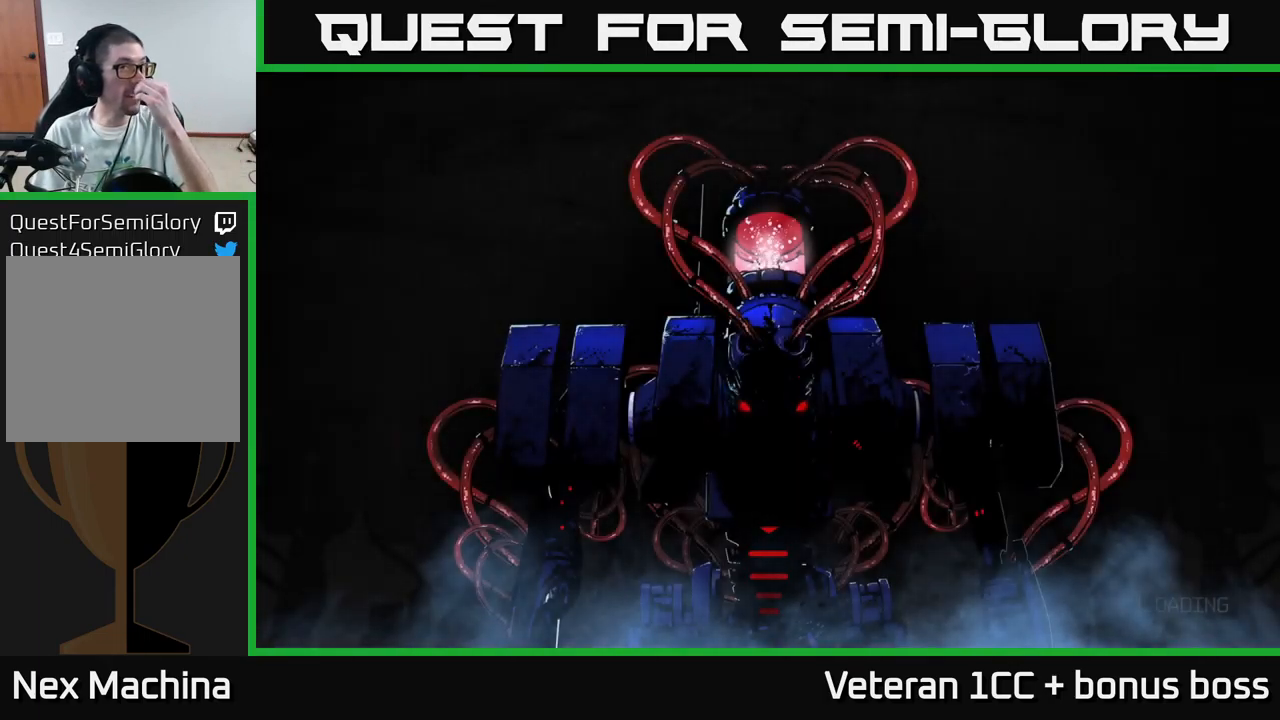
{"buttons": [], "left_stick": "center", "right_stick": "center", "events": []}
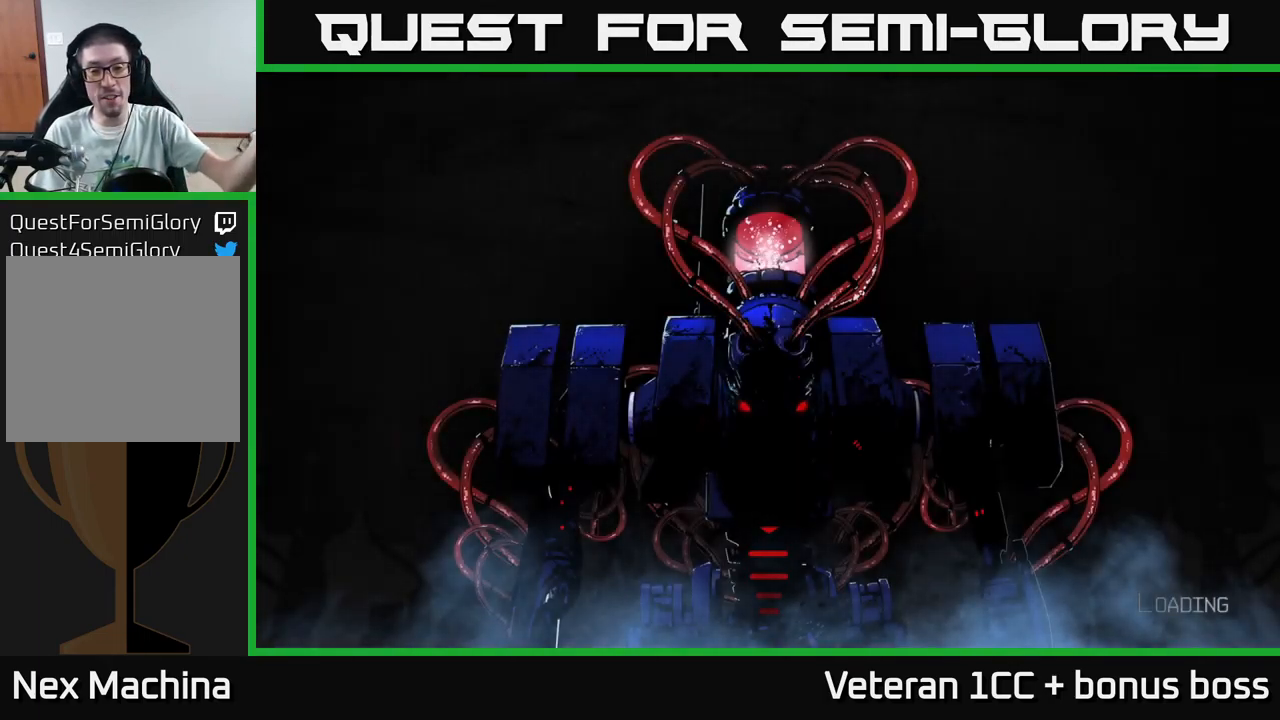
{"buttons": [], "left_stick": "center", "right_stick": "center", "events": []}
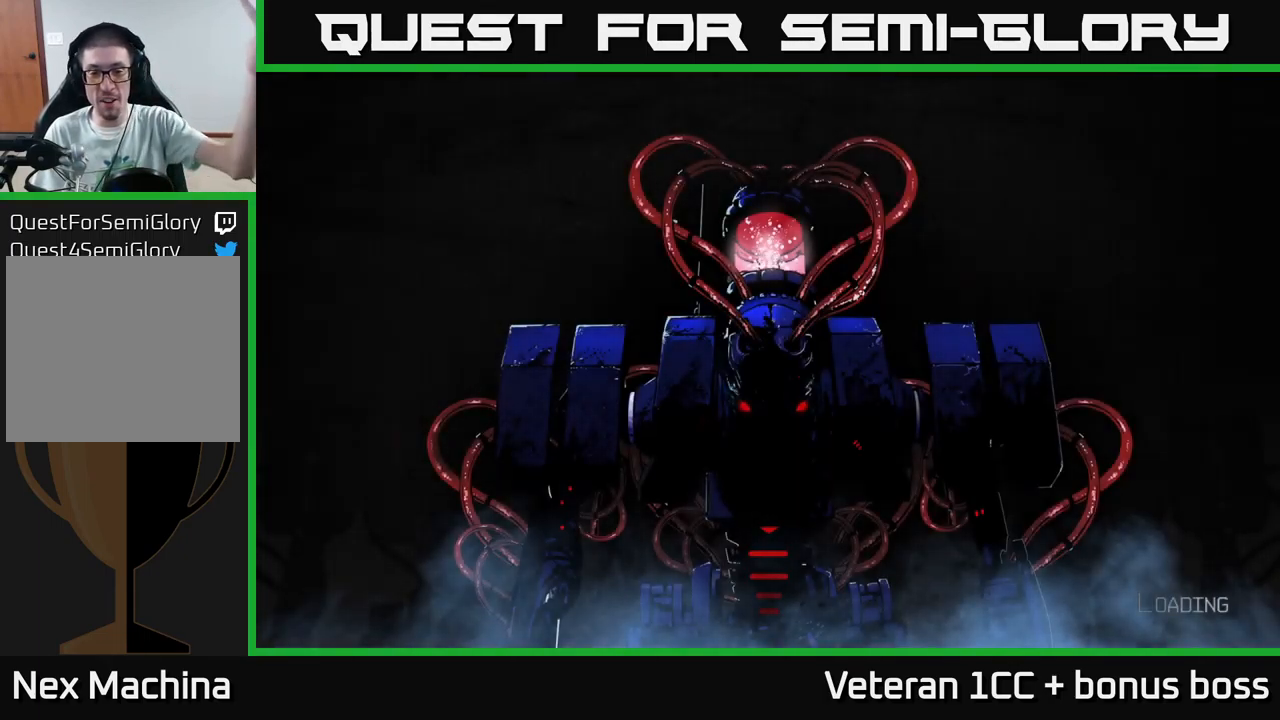
{"buttons": [], "left_stick": "center", "right_stick": "center", "events": []}
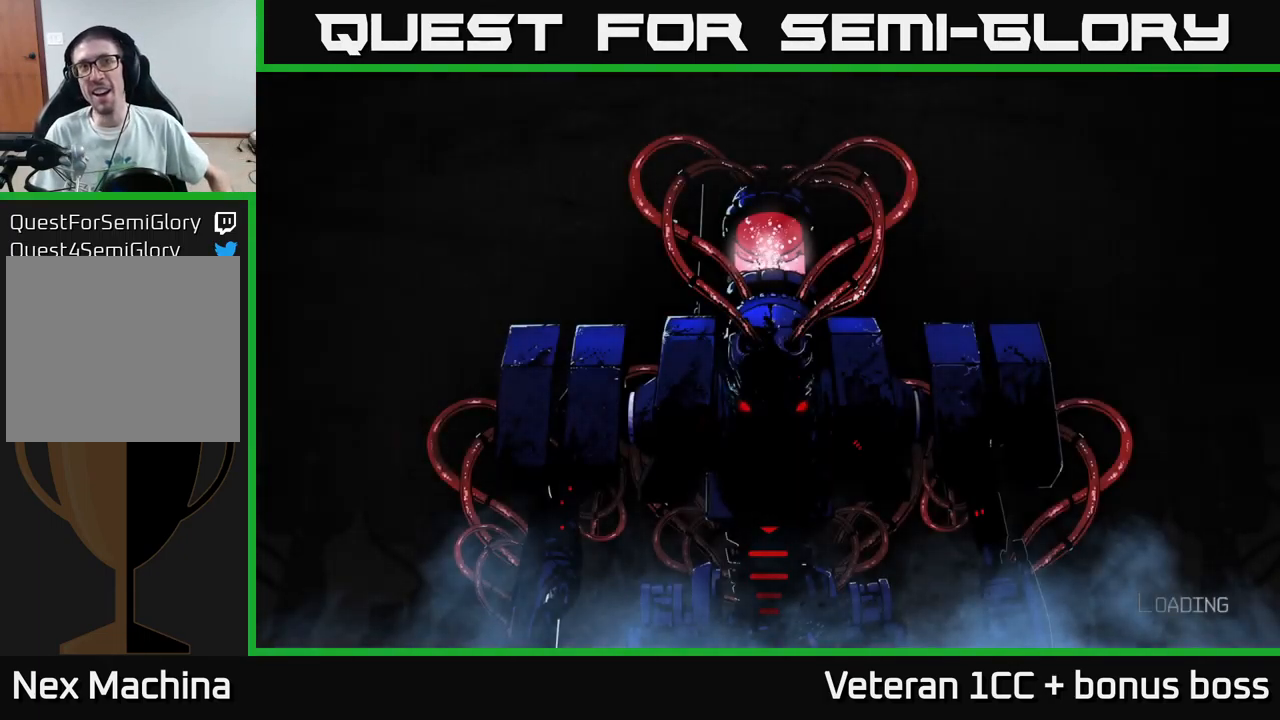
{"buttons": [], "left_stick": "center", "right_stick": "center", "events": []}
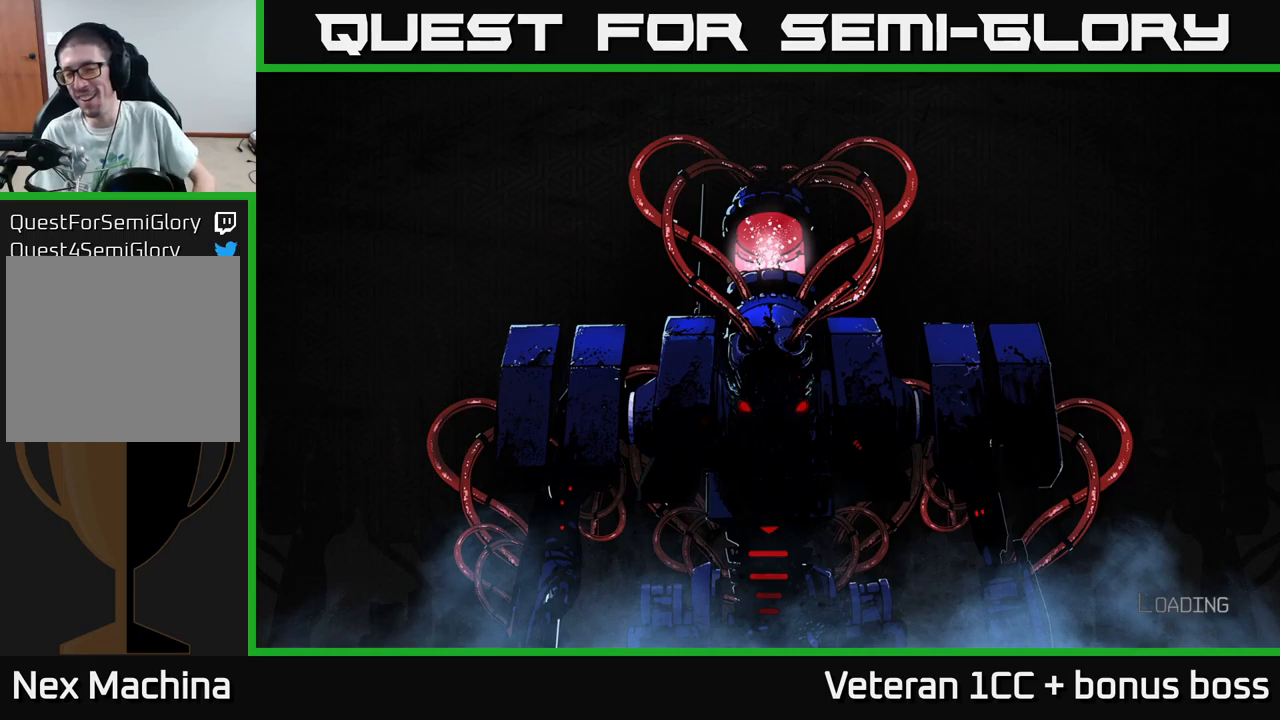
{"buttons": [], "left_stick": "center", "right_stick": "center", "events": []}
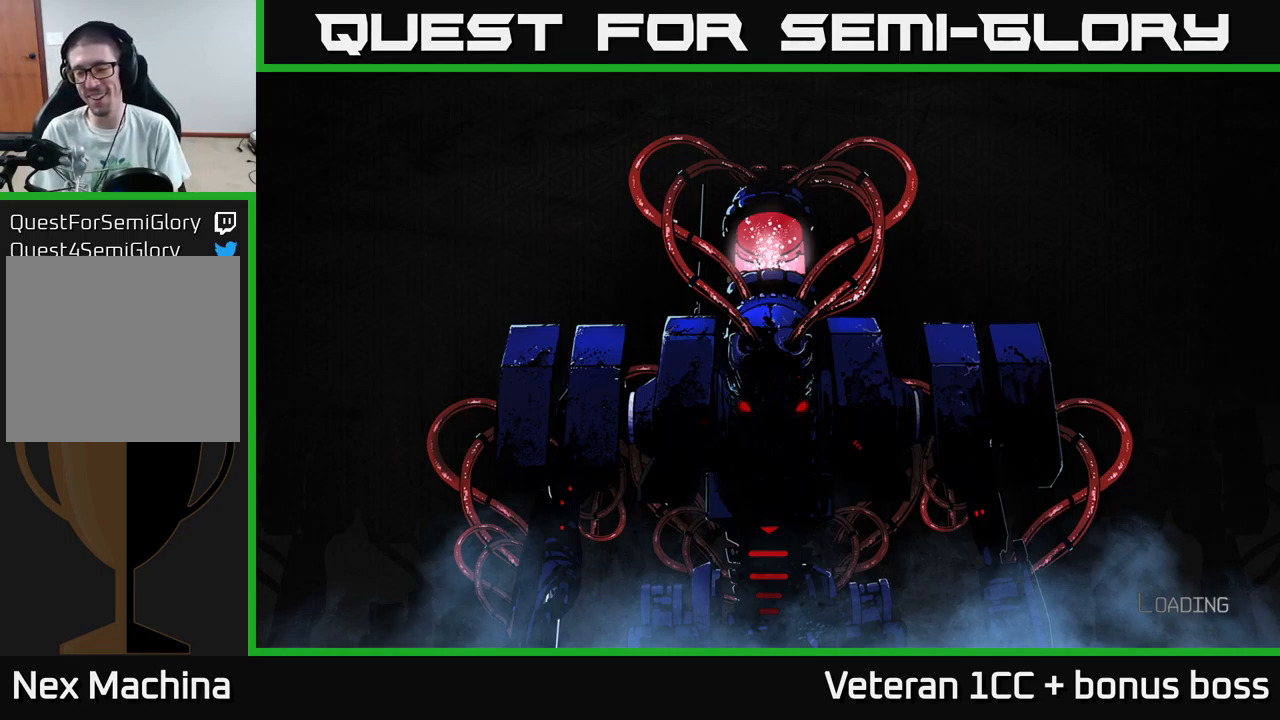
{"buttons": [], "left_stick": "center", "right_stick": "center", "events": []}
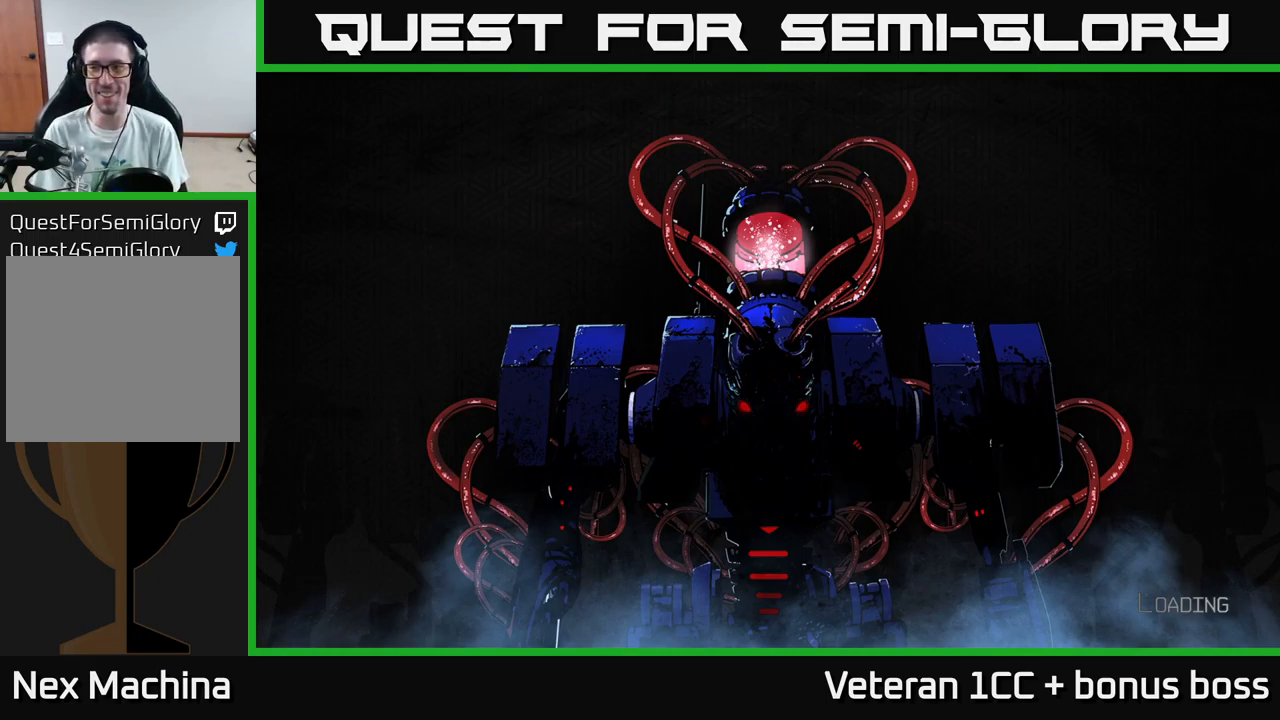
{"buttons": [], "left_stick": "center", "right_stick": "center", "events": [[300, "A", "down"], [417, "A", "up"]]}
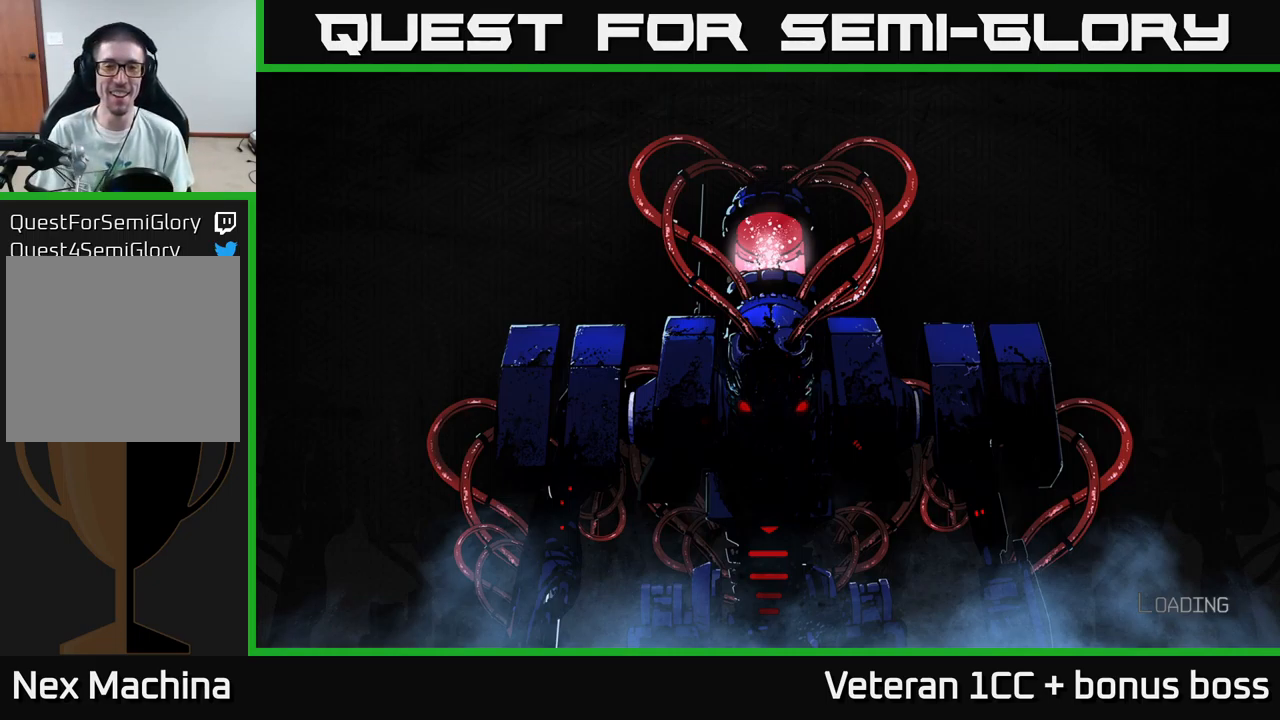
{"buttons": [], "left_stick": "center", "right_stick": "center", "events": [[434, "A", "down"], [500, "A", "up"]]}
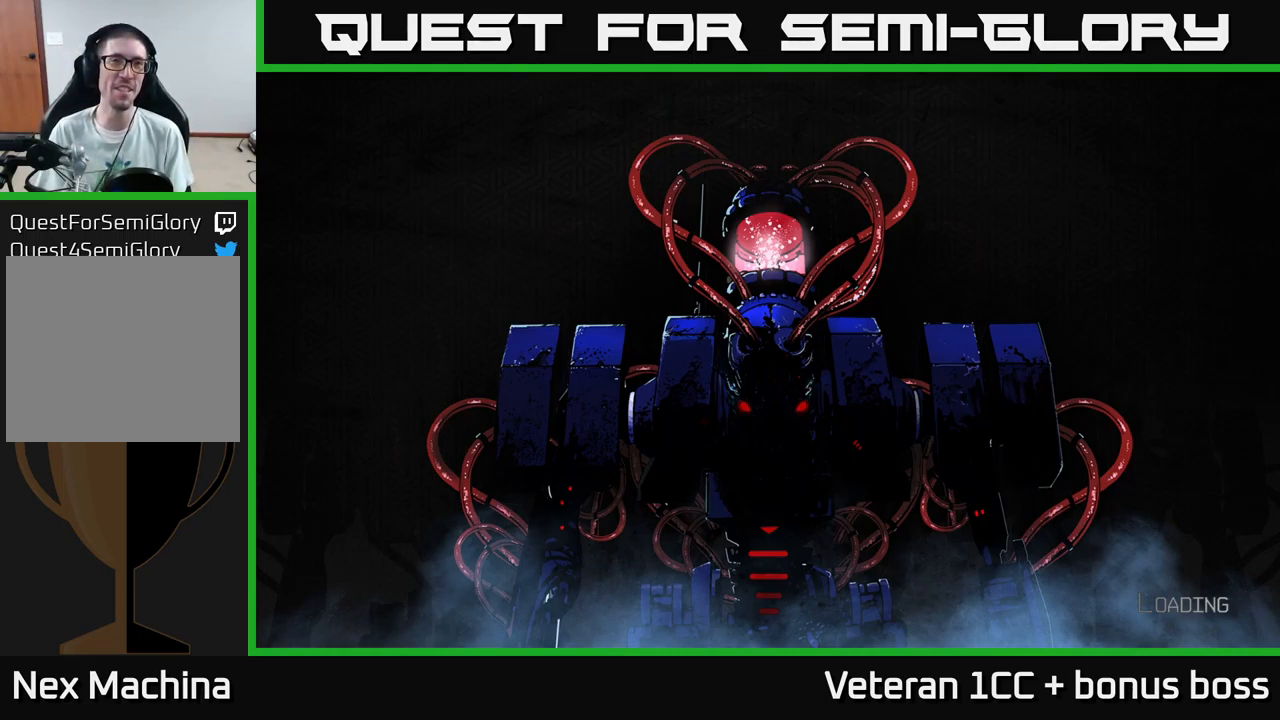
{"buttons": [], "left_stick": "center", "right_stick": "center", "events": [[184, "A", "down"], [234, "A", "up"]]}
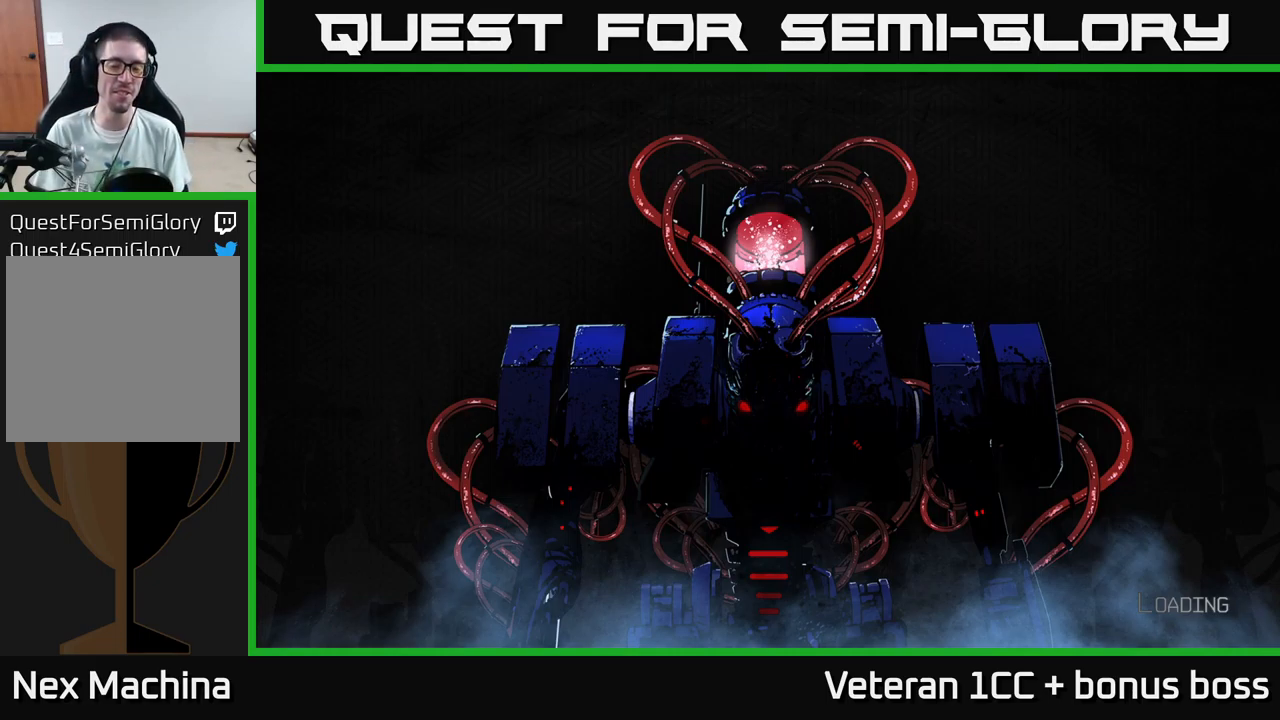
{"buttons": [], "left_stick": "center", "right_stick": "center", "events": []}
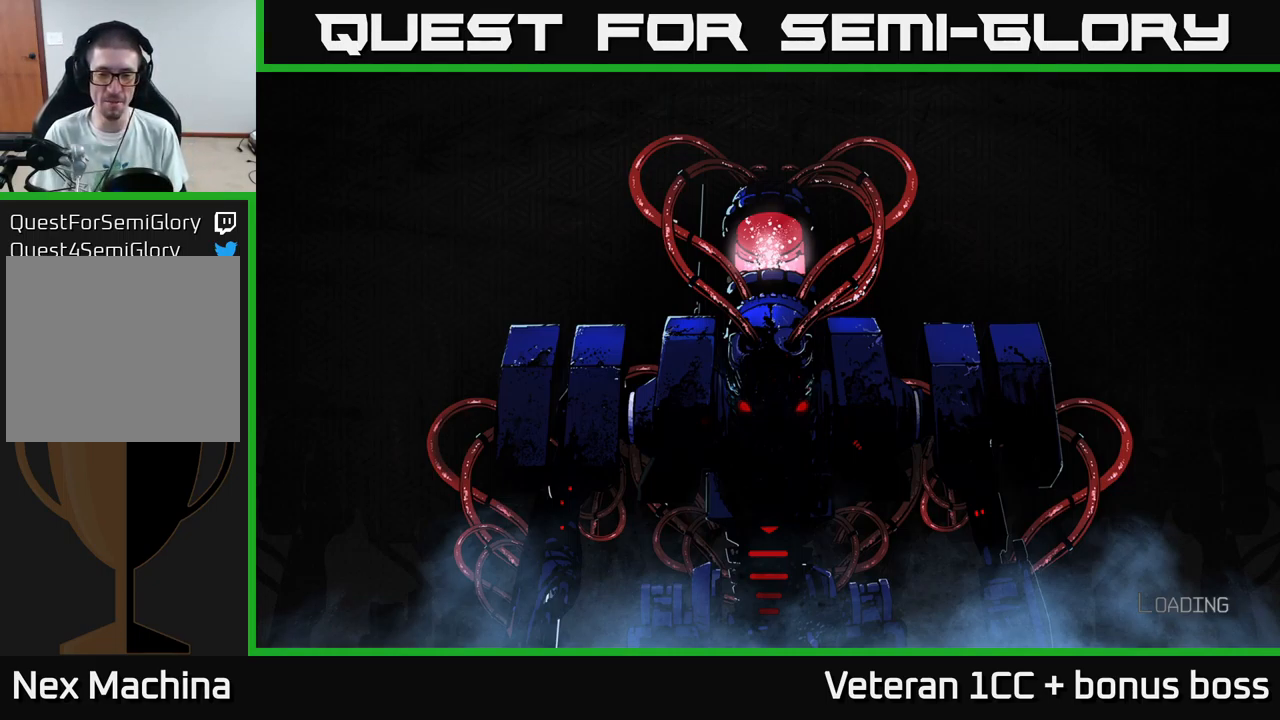
{"buttons": [], "left_stick": "center", "right_stick": "center", "events": [[417, "A", "down"], [484, "A", "up"]]}
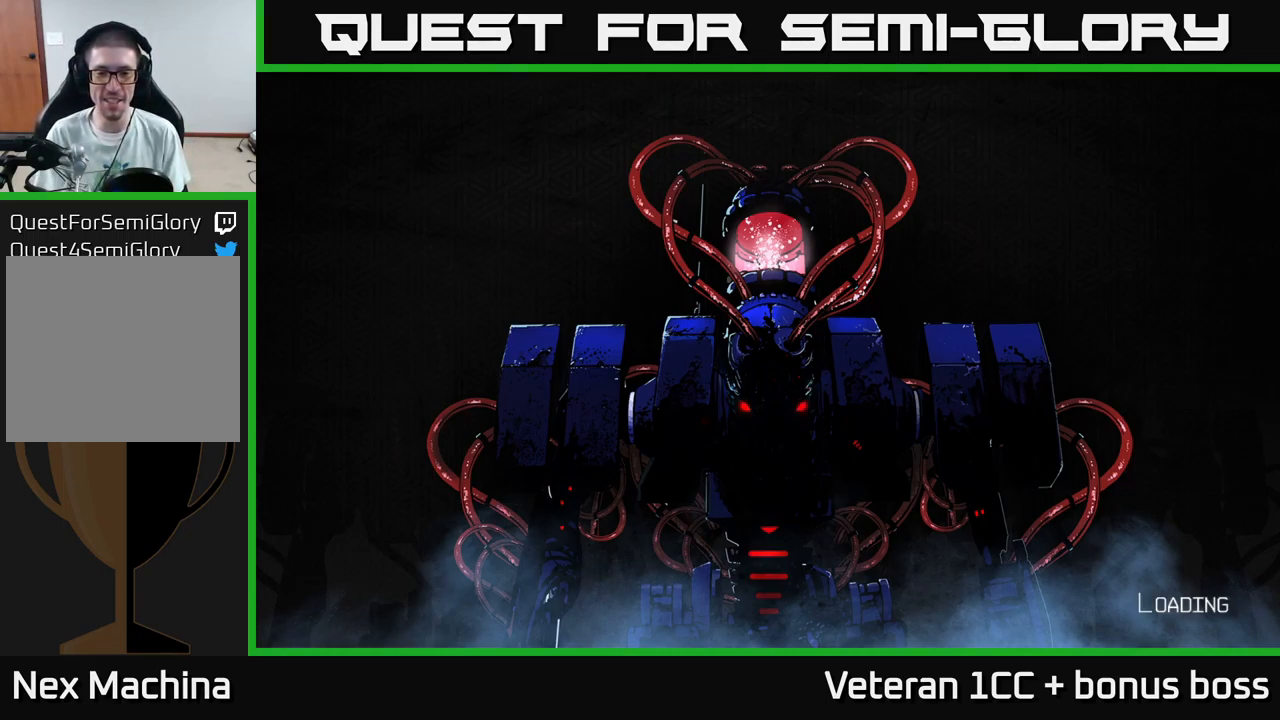
{"buttons": [], "left_stick": "center", "right_stick": "center", "events": [[300, "A", "down"], [350, "A", "up"]]}
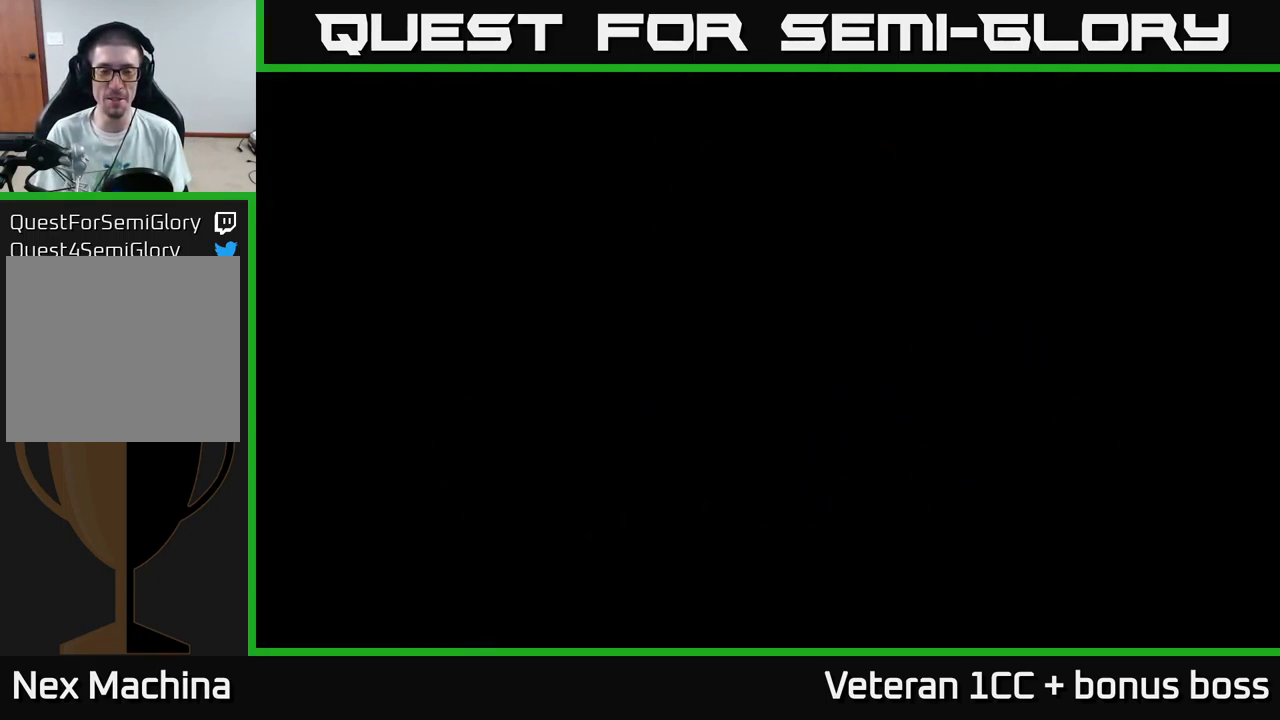
{"buttons": [], "left_stick": "center", "right_stick": "center", "events": []}
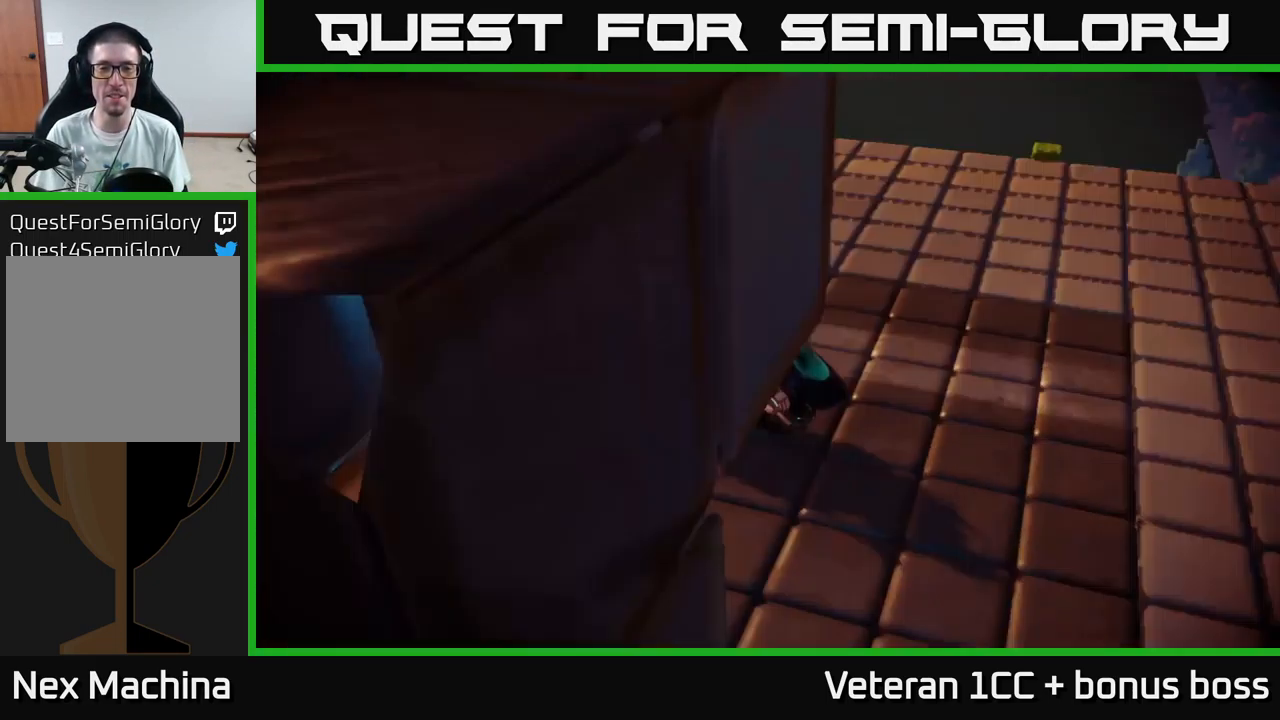
{"buttons": [], "left_stick": "center", "right_stick": "center", "events": [[50, "A", "down"], [117, "A", "up"], [234, "A", "down"], [300, "A", "up"]]}
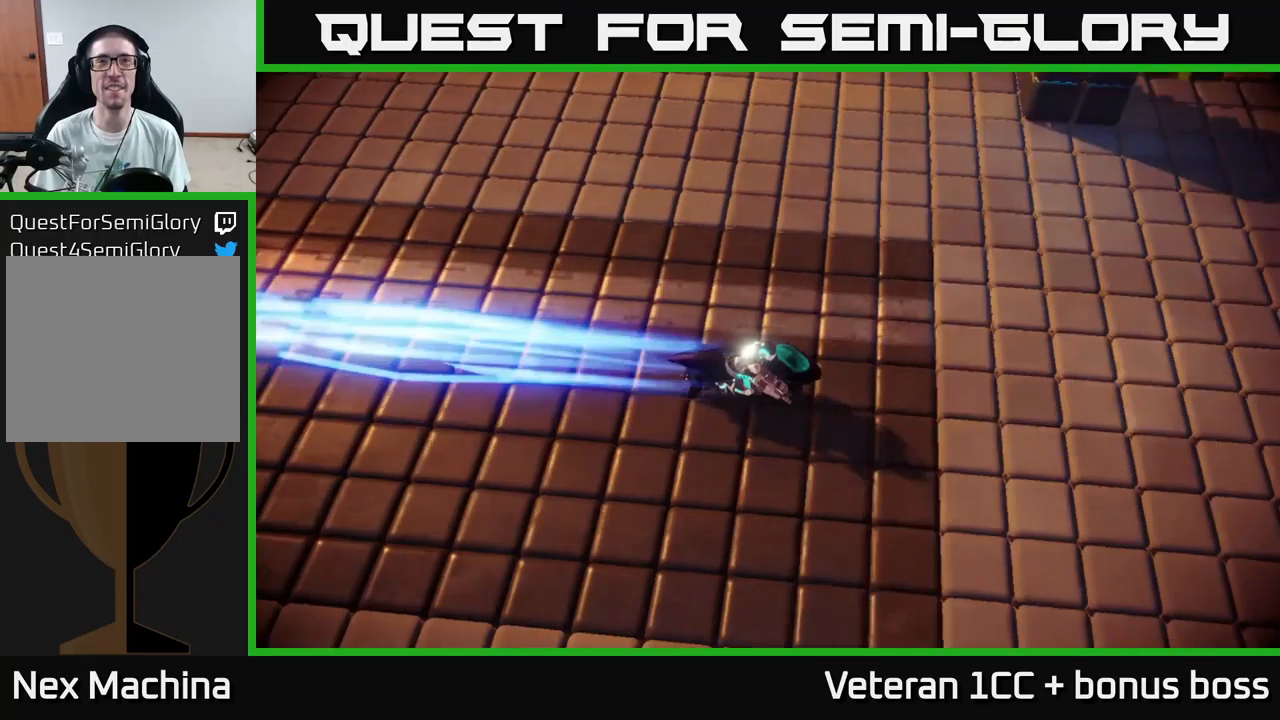
{"buttons": [], "left_stick": "center", "right_stick": "up-right", "events": [[333, "right_stick", "up-right"]]}
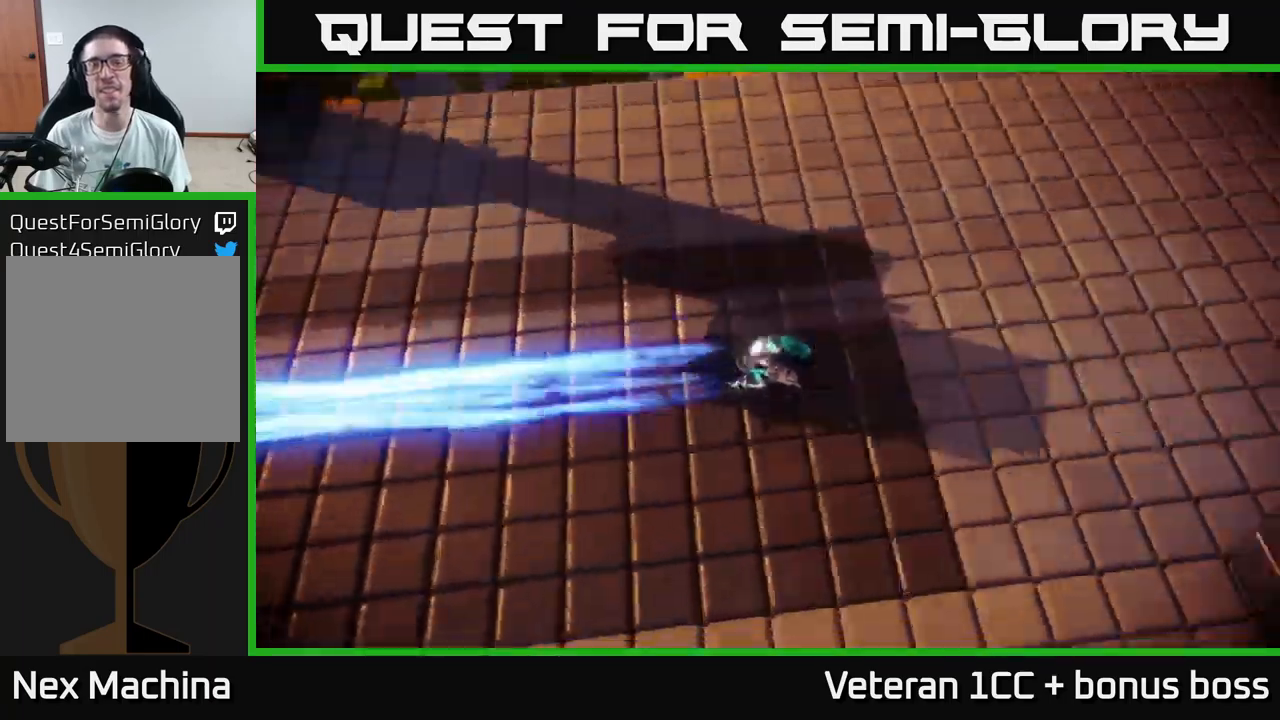
{"buttons": [], "left_stick": "center", "right_stick": "center", "events": [[250, "right_stick", "center"]]}
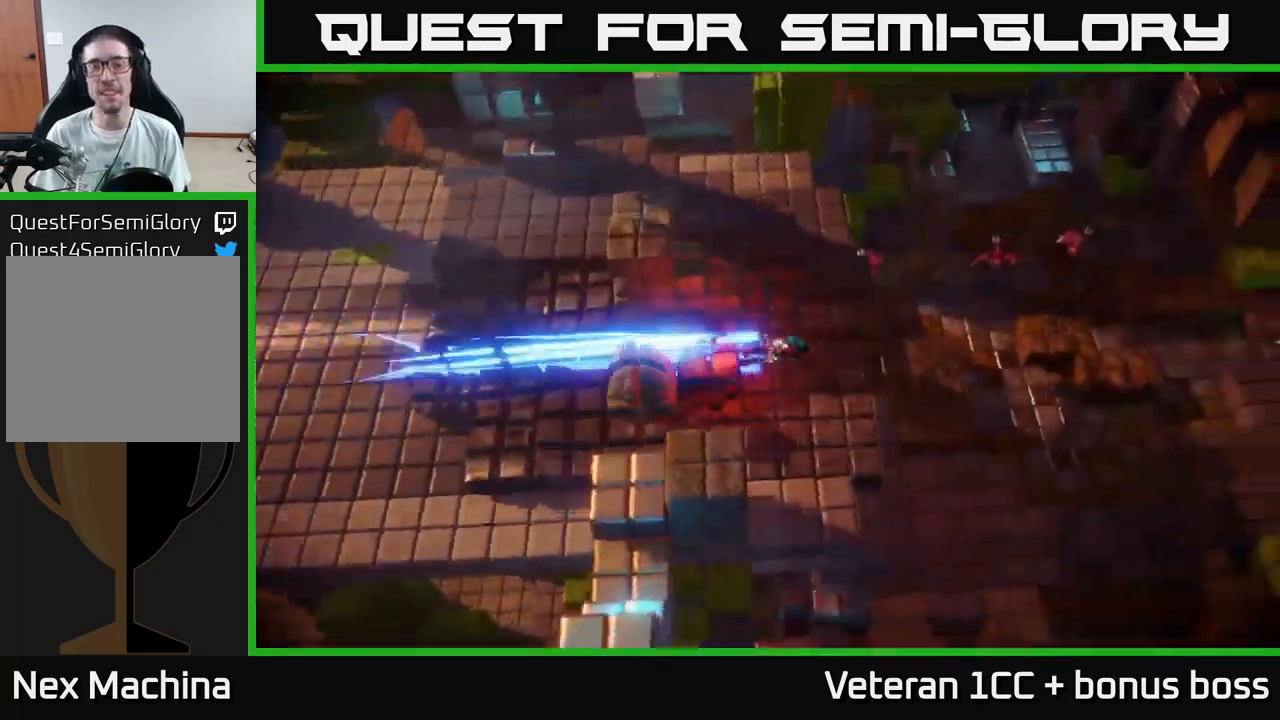
{"buttons": [], "left_stick": "right", "right_stick": "up-right", "events": [[133, "right_stick", "up-right"], [333, "left_stick", "right"]]}
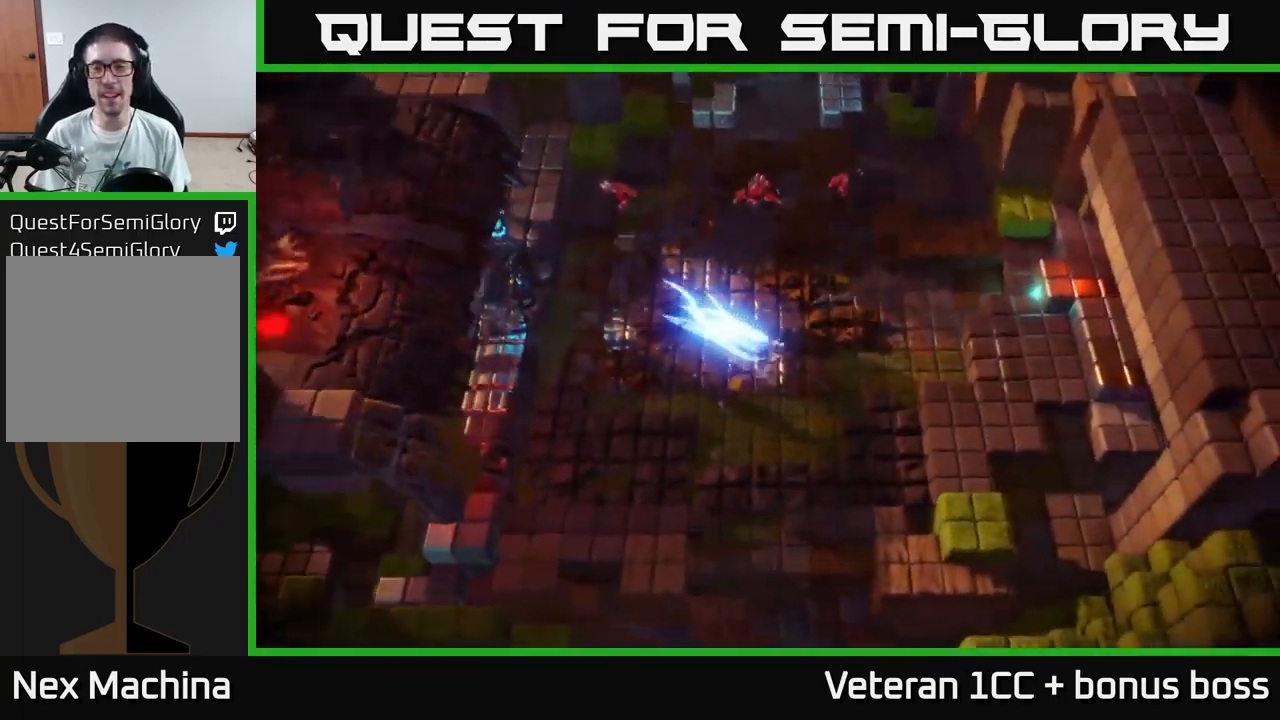
{"buttons": [], "left_stick": "up-right", "right_stick": "left", "events": [[233, "left_stick", "up-right"], [233, "right_stick", "up-left"], [433, "right_stick", "left"]]}